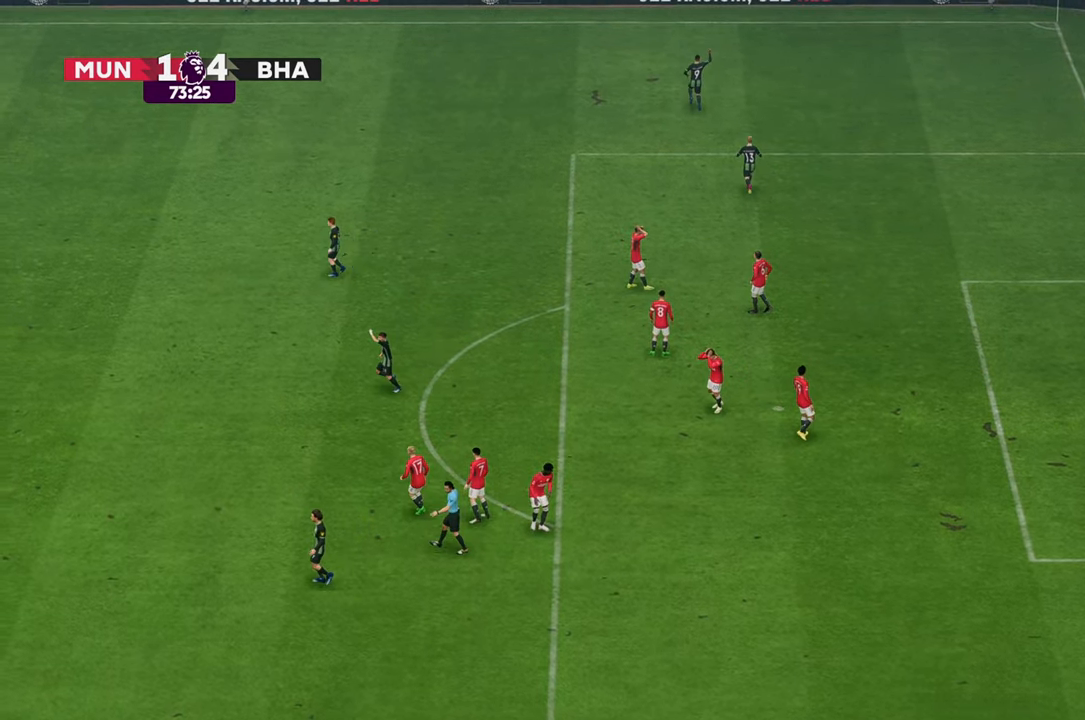
Gameplay with a controller (Xbox layout); each line is a JSON object with the inputs held at the frame after it. "events" lists button and stick changes between this image and that frame as [ms after this image, input, new state], when the widget could be followed in between. Not read: L3 R3.
{"buttons": [], "left_stick": "up", "right_stick": "center", "events": [[100, "R2", "down"], [100, "left_stick", "up-left"], [183, "R2", "up"], [300, "left_stick", "up"]]}
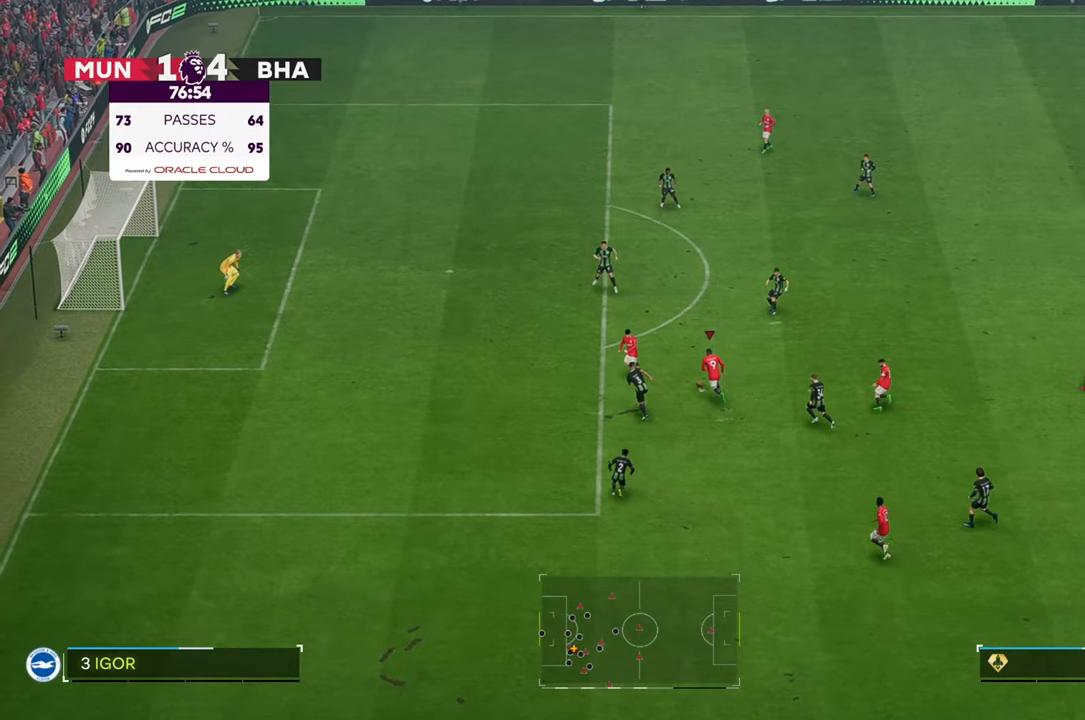
{"buttons": [], "left_stick": "up-left", "right_stick": "center", "events": [[117, "left_stick", "up-left"]]}
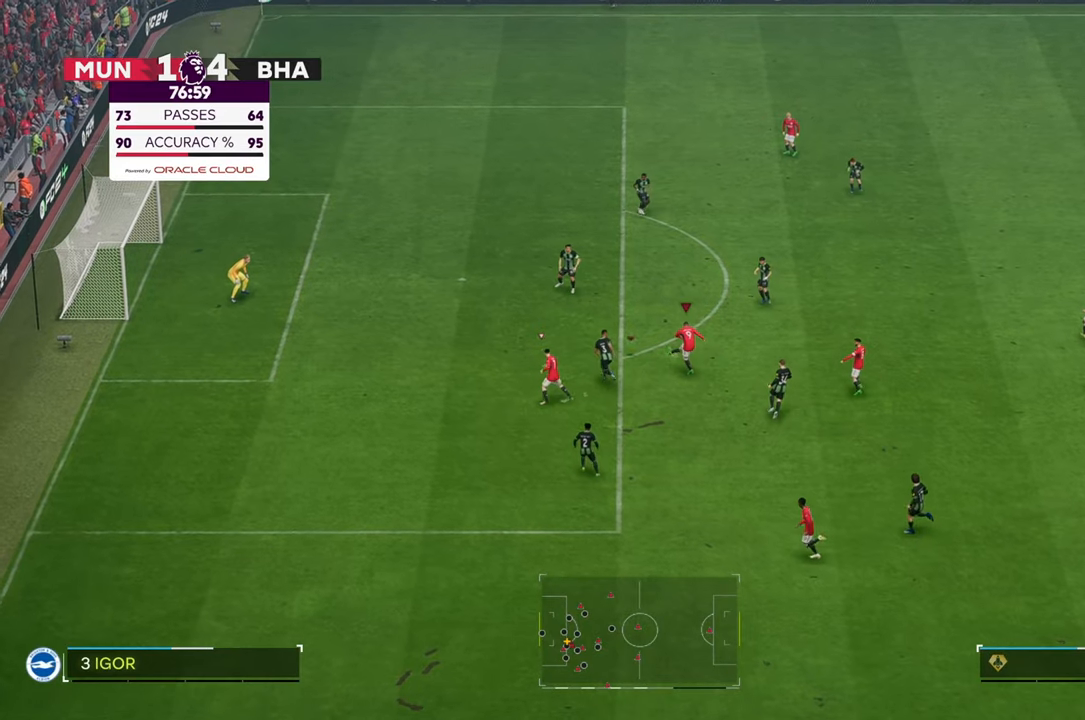
{"buttons": [], "left_stick": "up-left", "right_stick": "center", "events": []}
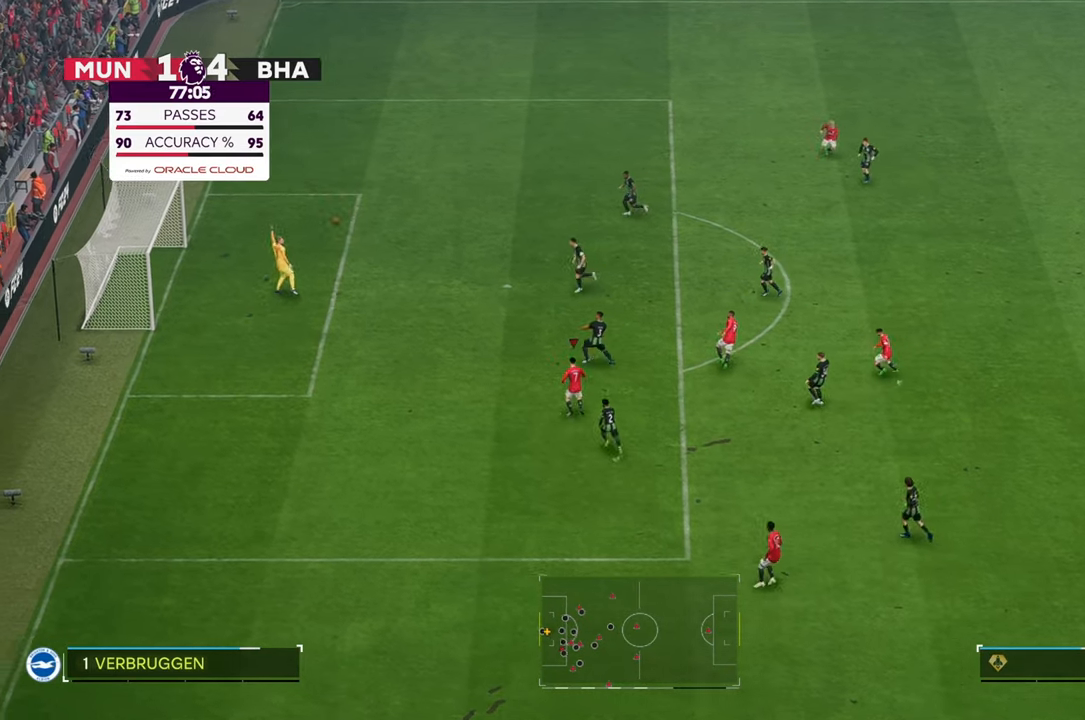
{"buttons": [], "left_stick": "up-left", "right_stick": "center", "events": []}
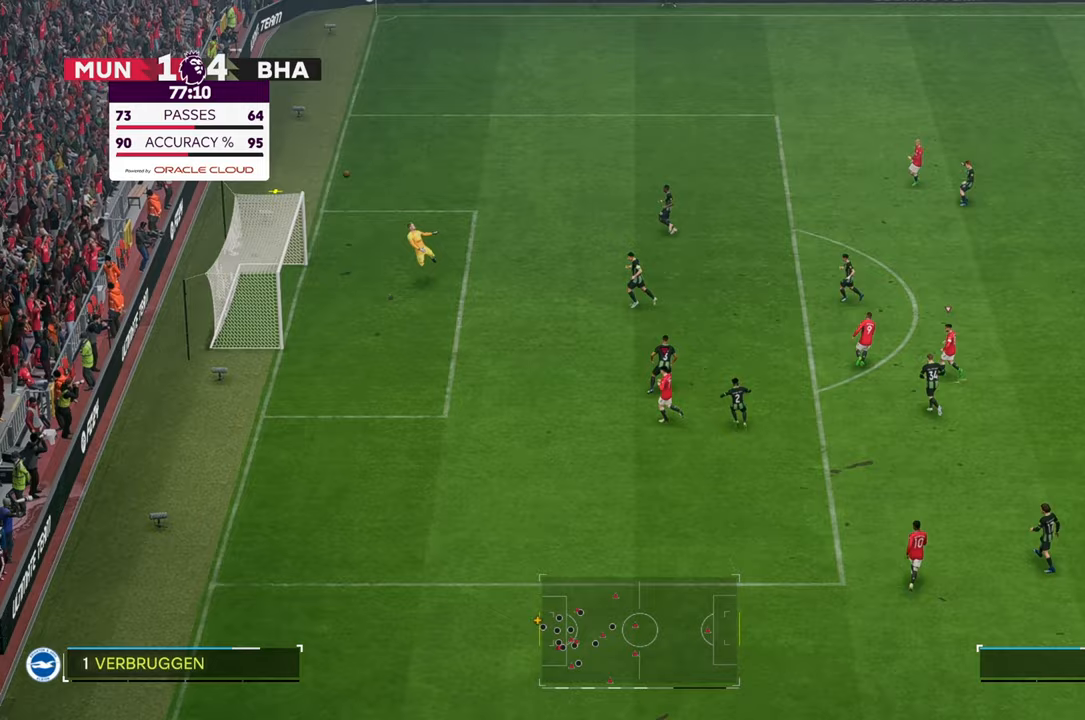
{"buttons": [], "left_stick": "up-left", "right_stick": "center", "events": []}
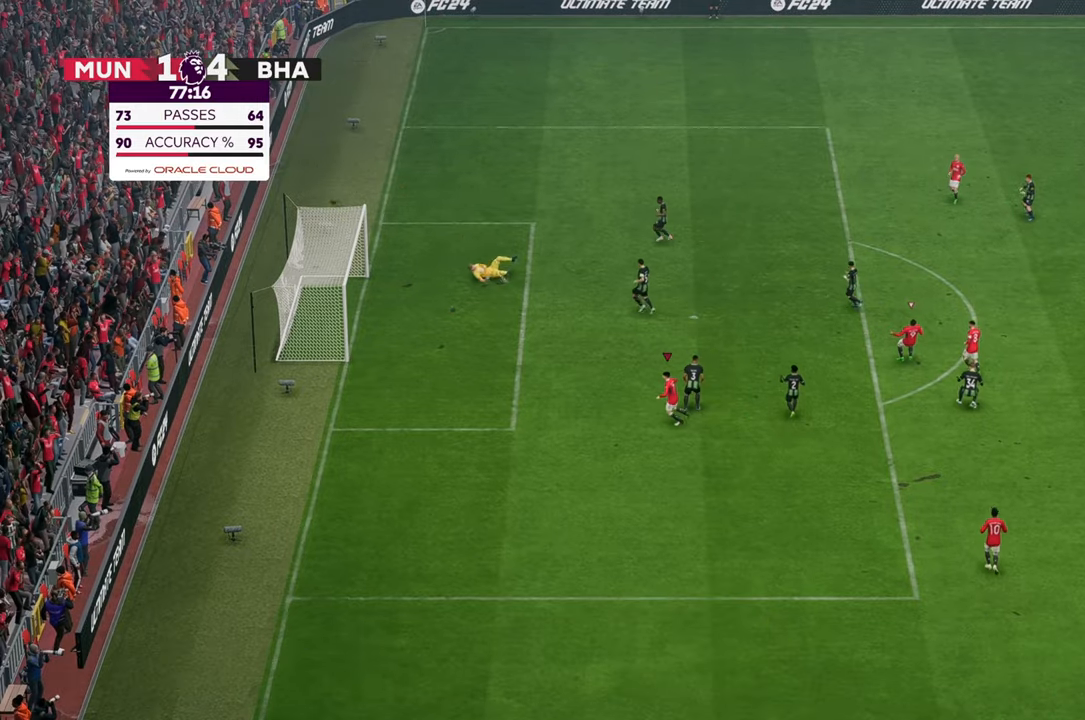
{"buttons": [], "left_stick": "center", "right_stick": "center", "events": [[33, "left_stick", "center"]]}
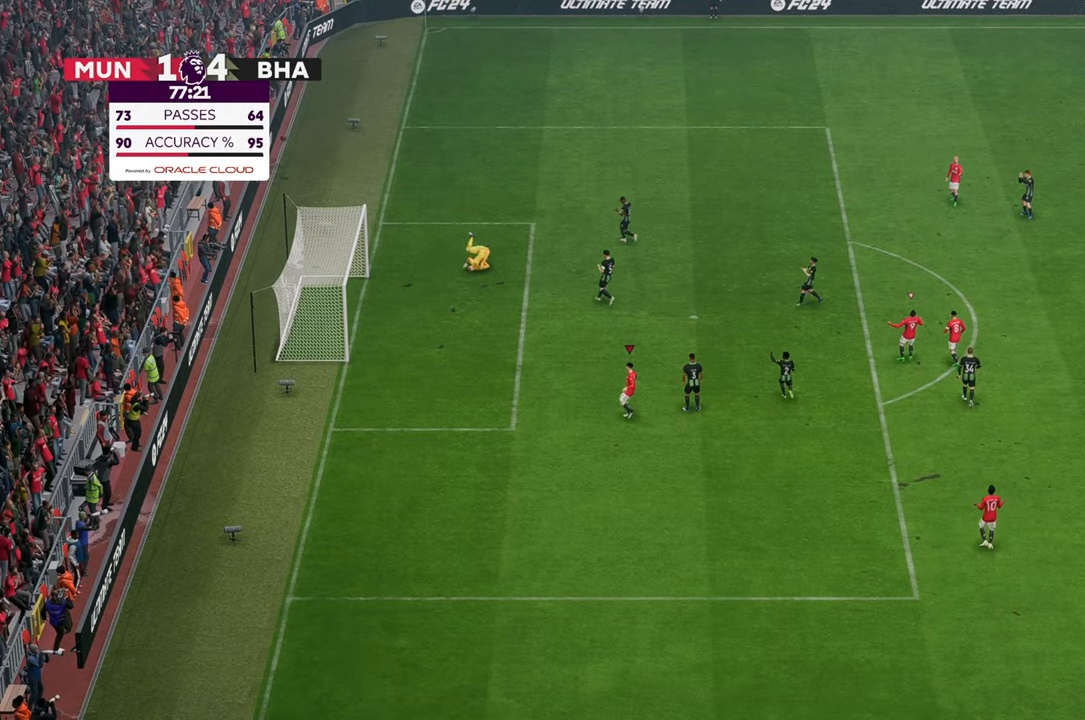
{"buttons": [], "left_stick": "center", "right_stick": "center", "events": []}
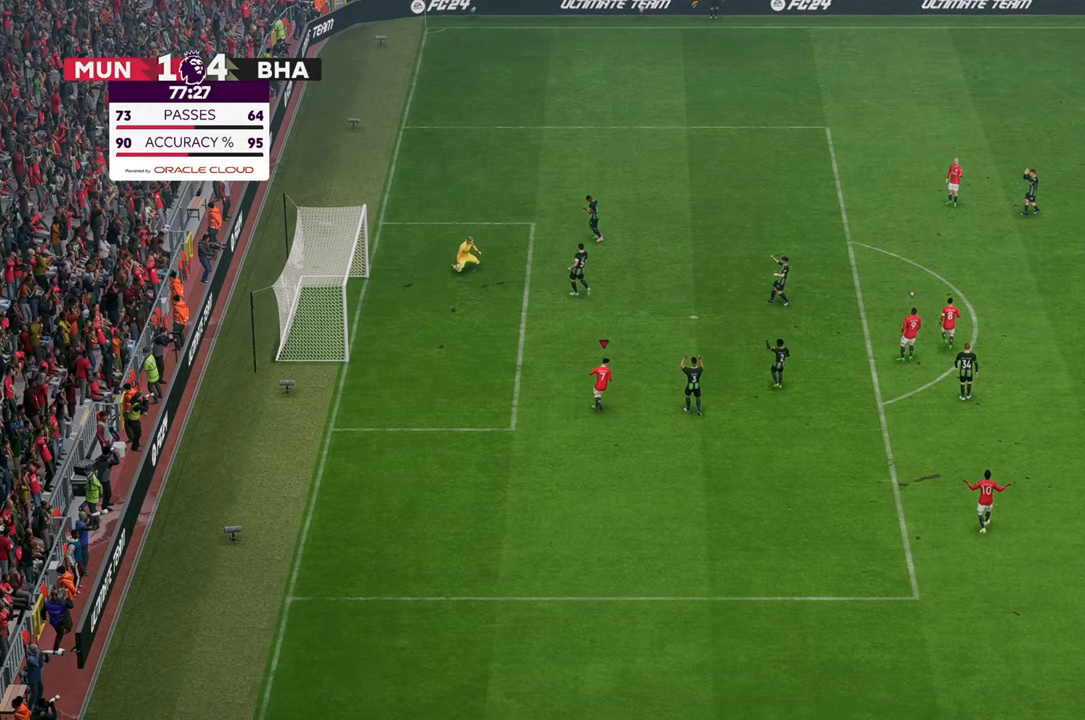
{"buttons": [], "left_stick": "center", "right_stick": "center", "events": []}
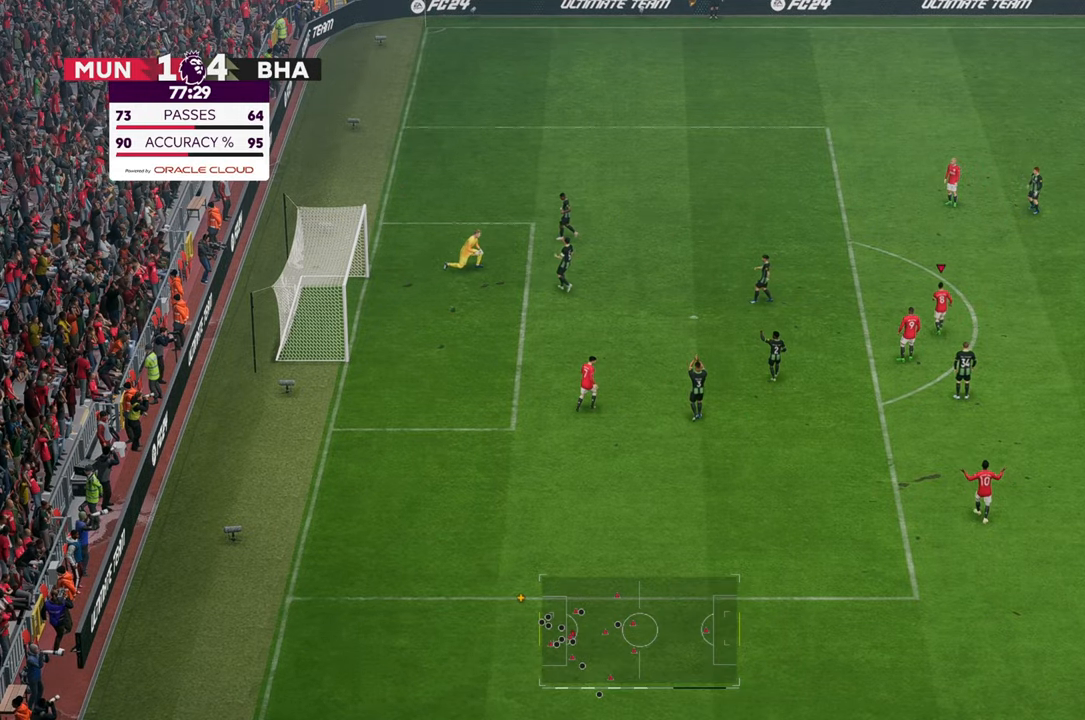
{"buttons": [], "left_stick": "center", "right_stick": "center", "events": []}
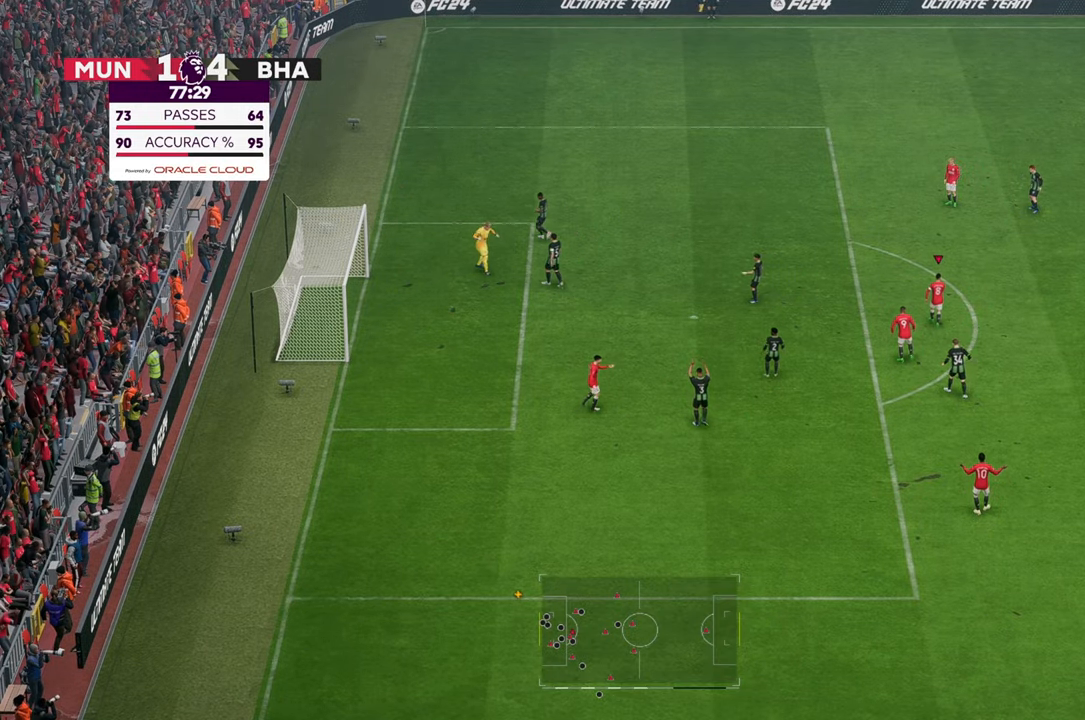
{"buttons": [], "left_stick": "center", "right_stick": "center", "events": []}